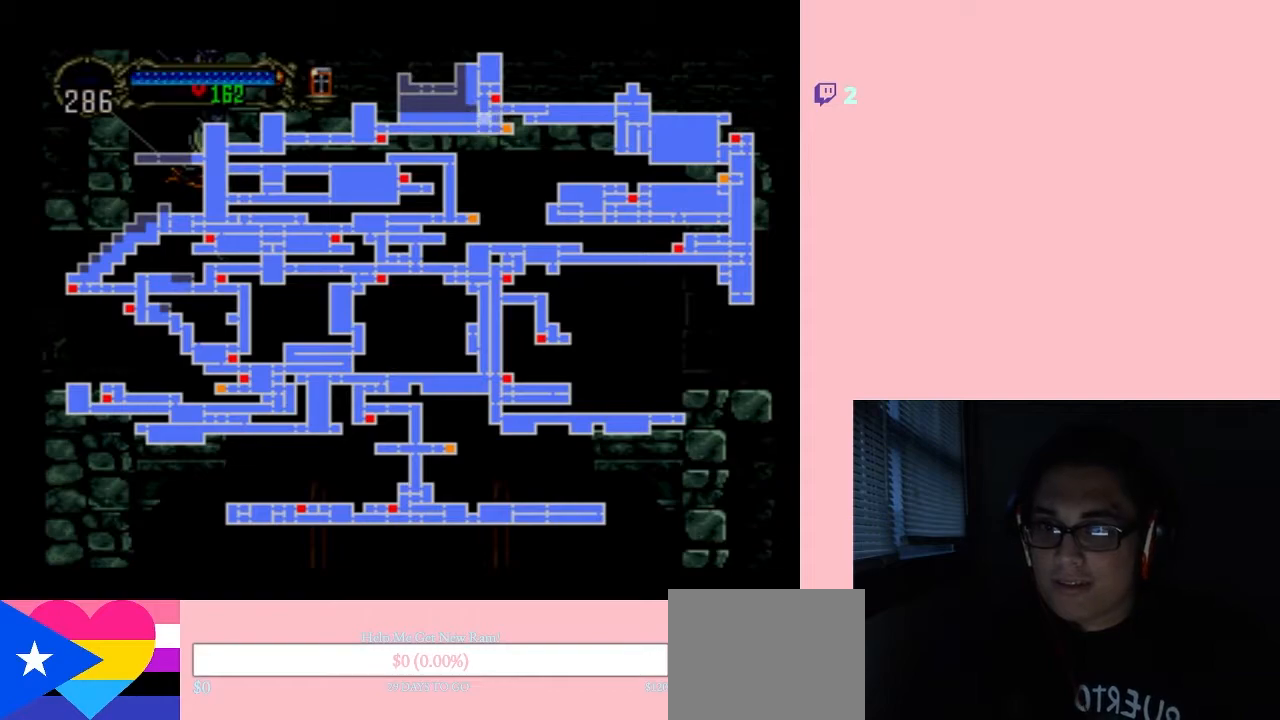
Gameplay with a controller (Nintendo layout); each line is a JSON object with the inputs held at the frame after it (dt_ms = milliseconds from this image to that frame). "events" lists button and stick changes between this image and that frame as [ms after this image, input, new state], when the widget could be followed in between. Not read: L2 L3 R2 R3.
{"dt_ms": 500, "buttons": [], "left_stick": "center", "right_stick": "center", "events": []}
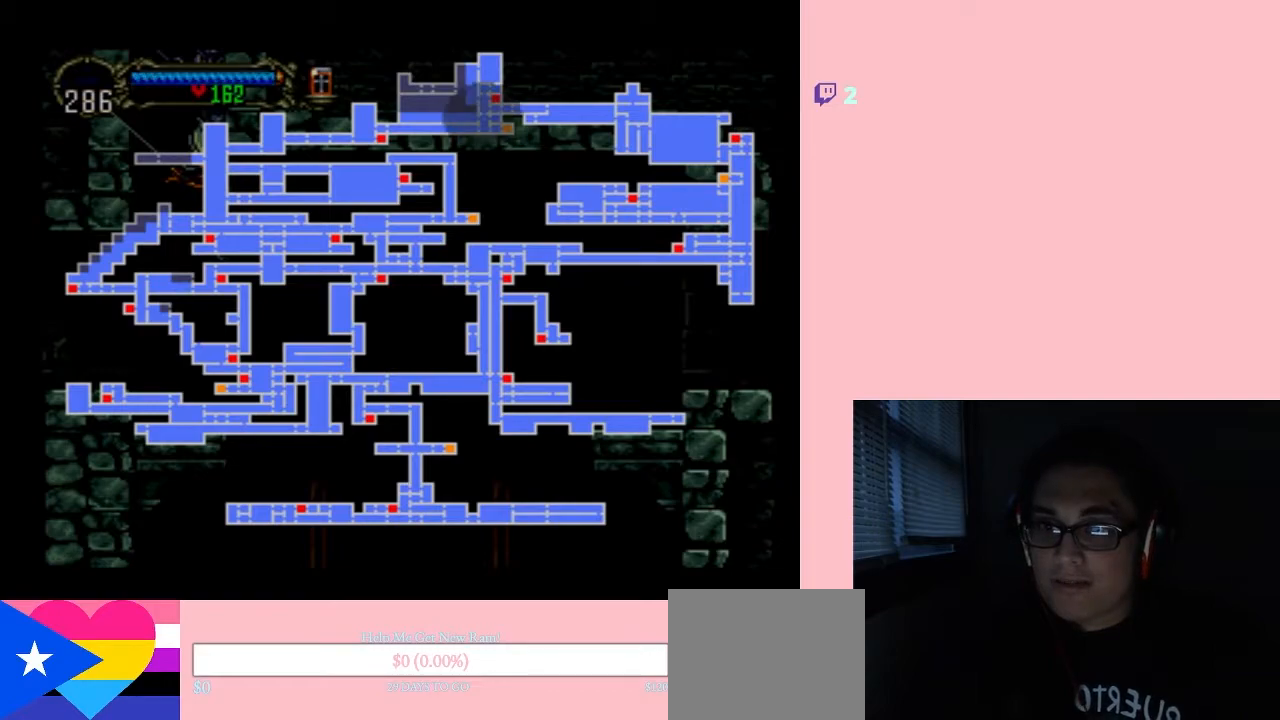
{"dt_ms": 500, "buttons": [], "left_stick": "center", "right_stick": "center", "events": []}
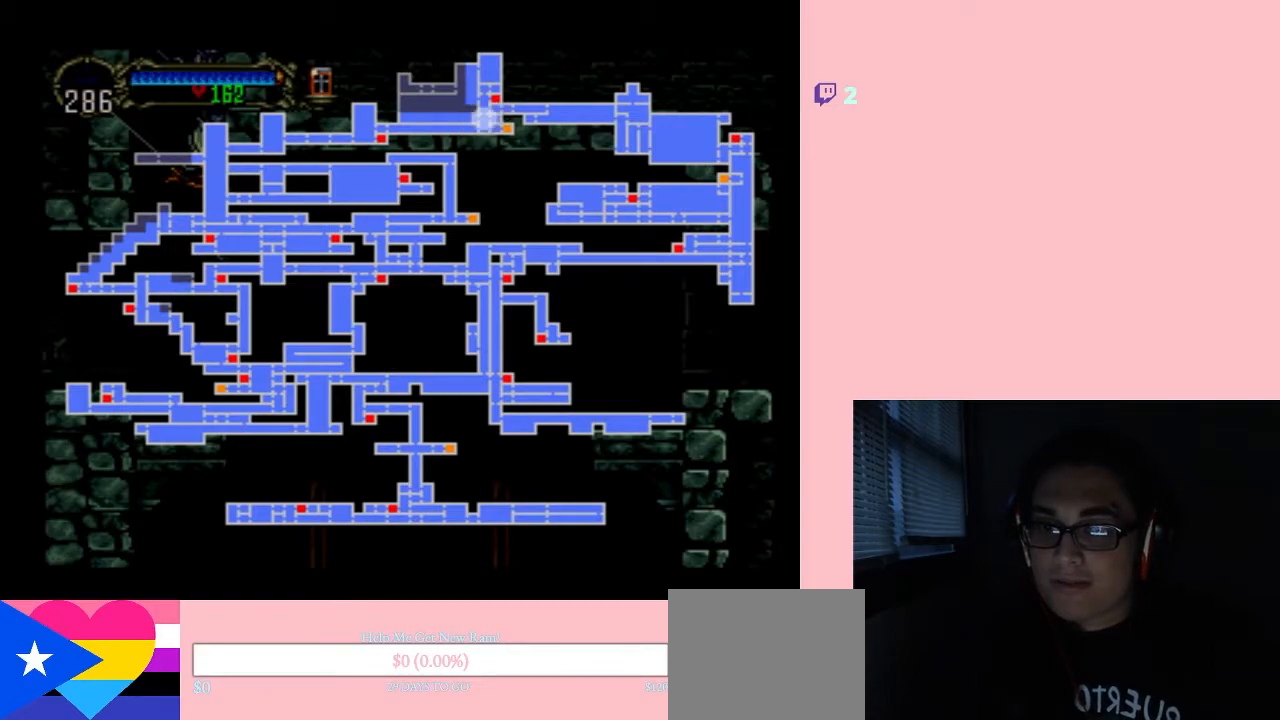
{"dt_ms": 500, "buttons": [], "left_stick": "center", "right_stick": "center", "events": []}
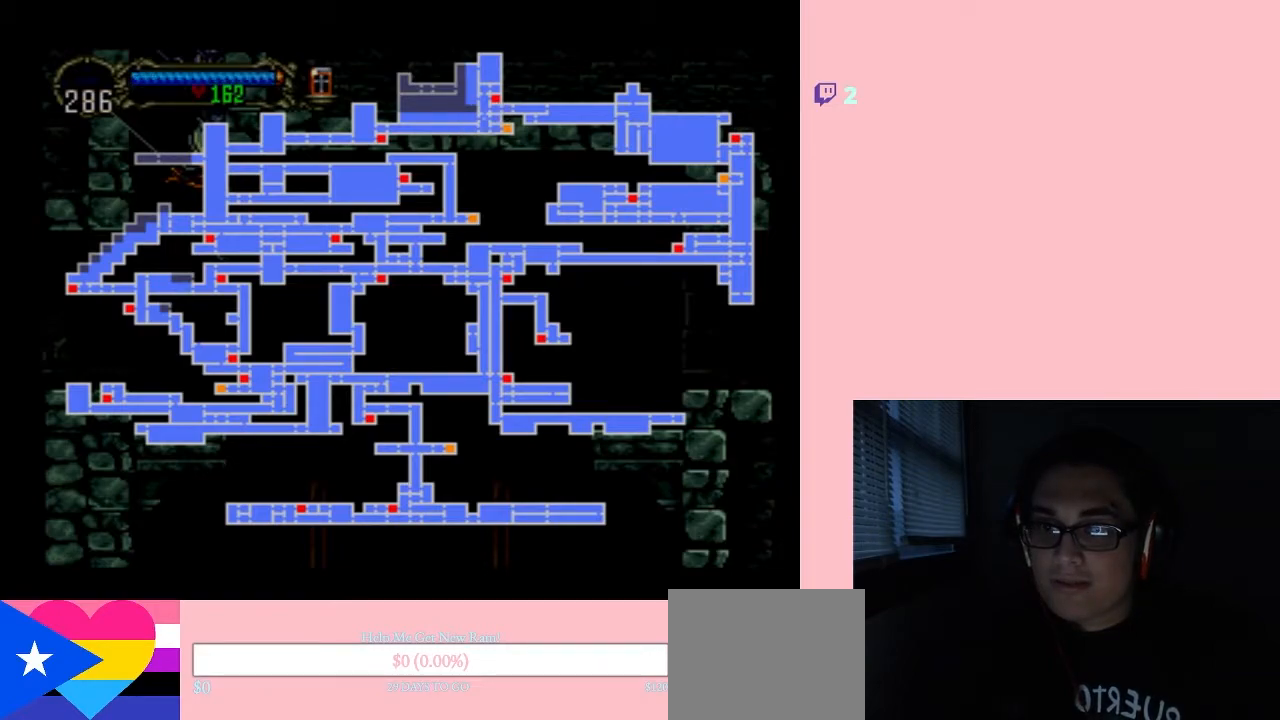
{"dt_ms": 500, "buttons": [], "left_stick": "center", "right_stick": "center", "events": []}
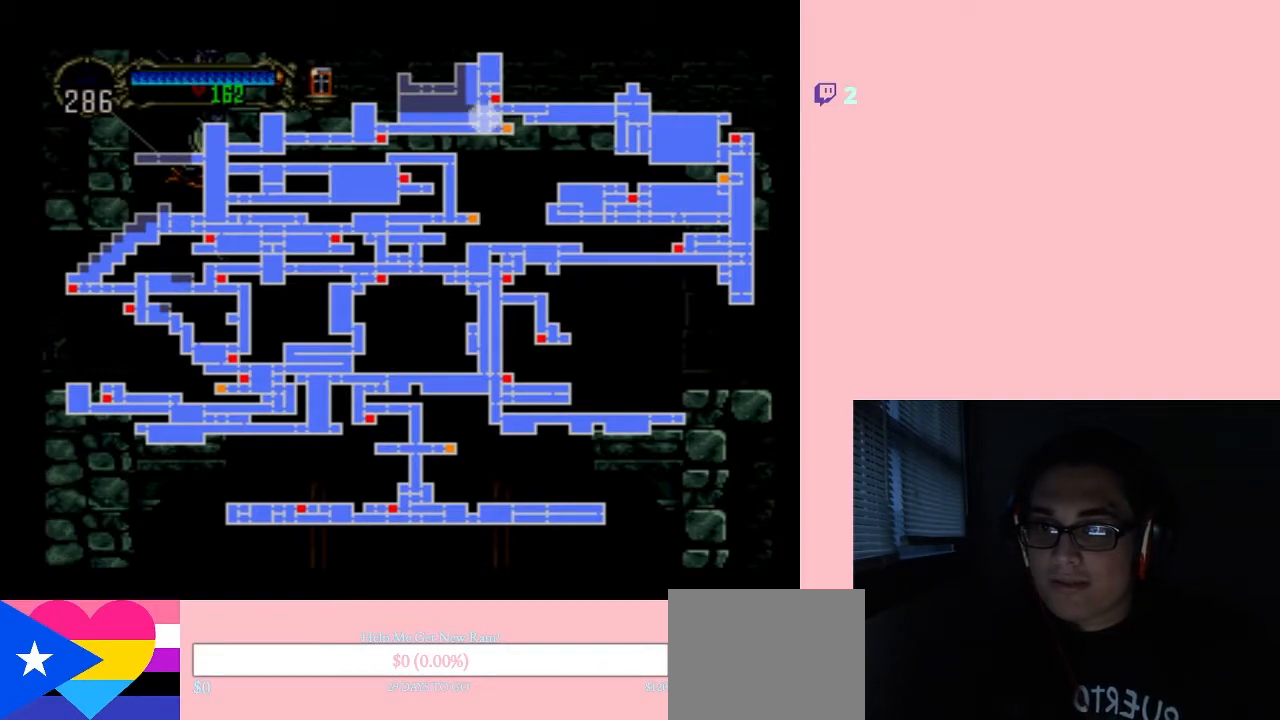
{"dt_ms": 500, "buttons": [], "left_stick": "center", "right_stick": "center", "events": []}
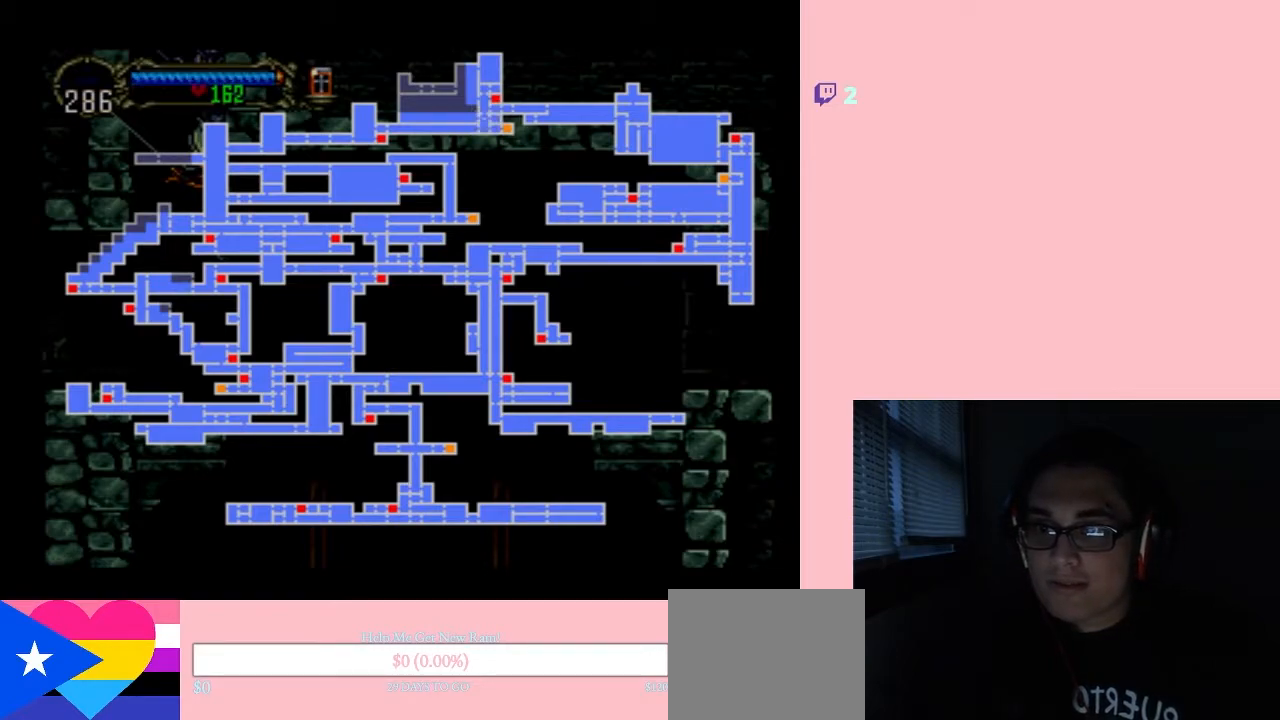
{"dt_ms": 500, "buttons": [], "left_stick": "center", "right_stick": "center", "events": []}
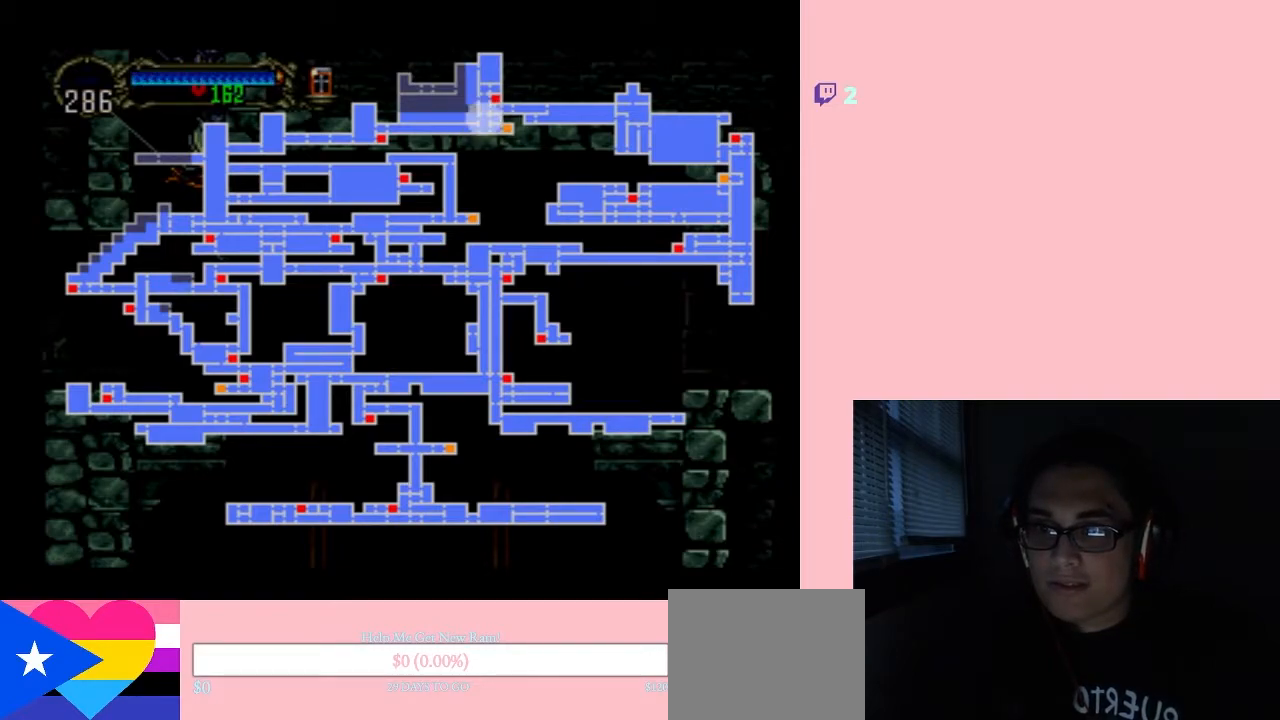
{"dt_ms": 500, "buttons": ["DPAD_RIGHT"], "left_stick": "center", "right_stick": "center", "events": [[83, "SELECT", "down"], [233, "SELECT", "up"], [300, "DPAD_RIGHT", "down"]]}
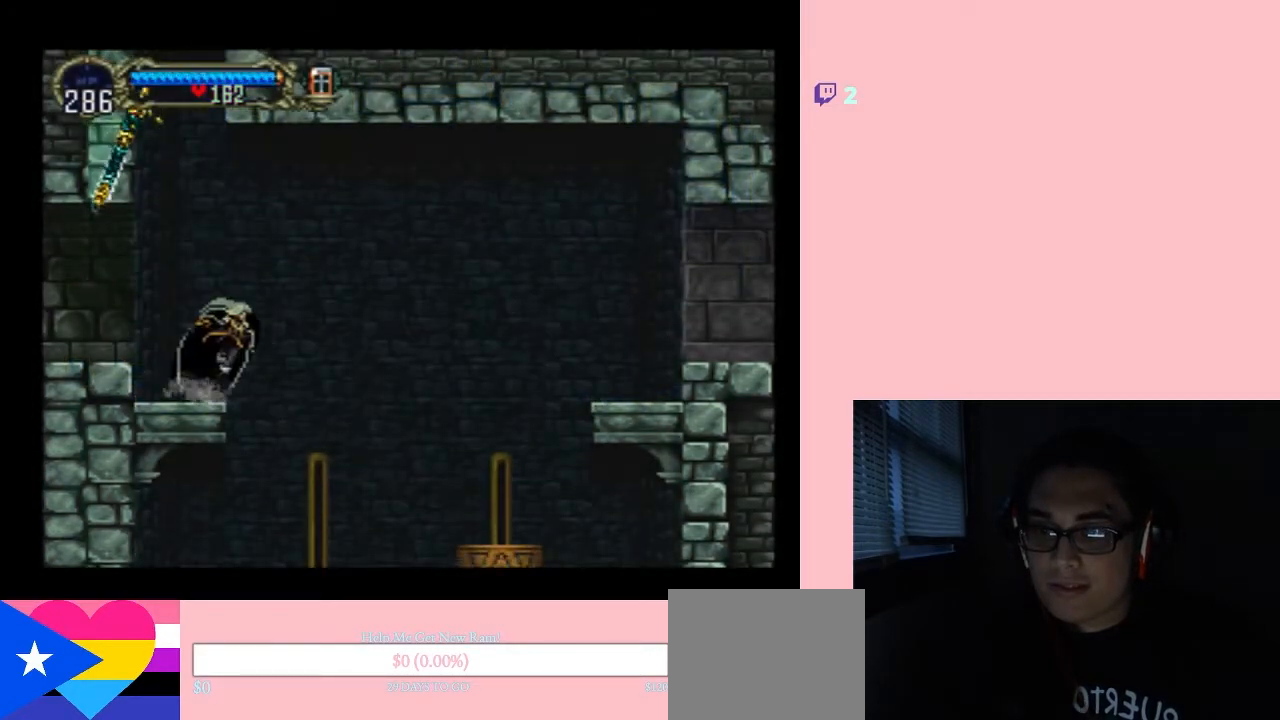
{"dt_ms": 500, "buttons": [], "left_stick": "center", "right_stick": "center", "events": [[300, "SELECT", "down"], [333, "DPAD_RIGHT", "up"], [483, "SELECT", "up"]]}
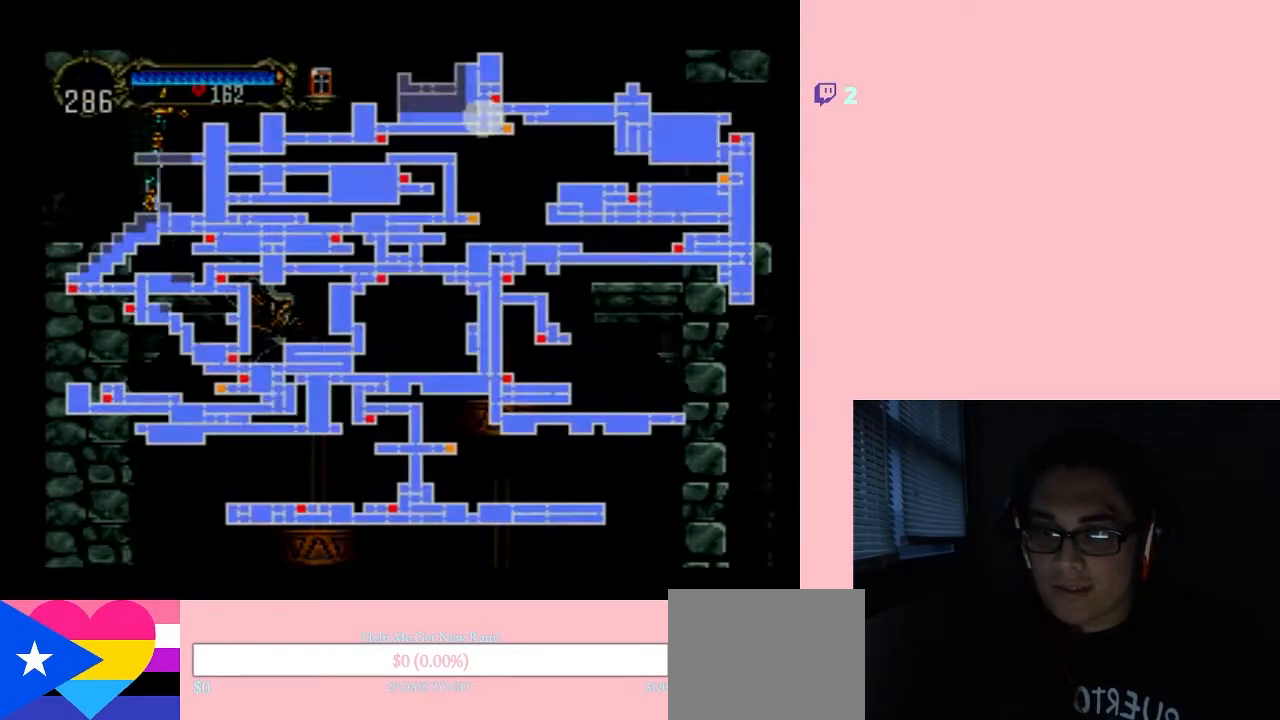
{"dt_ms": 500, "buttons": [], "left_stick": "center", "right_stick": "center", "events": []}
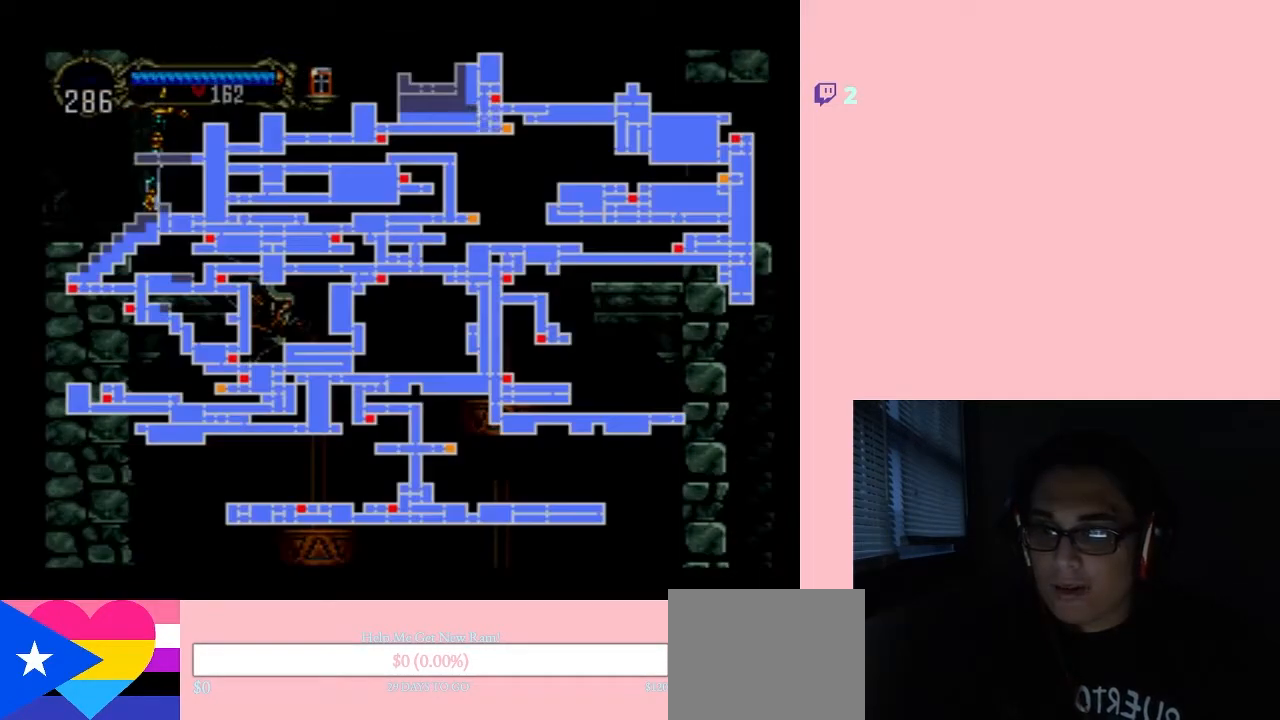
{"dt_ms": 500, "buttons": [], "left_stick": "center", "right_stick": "center", "events": []}
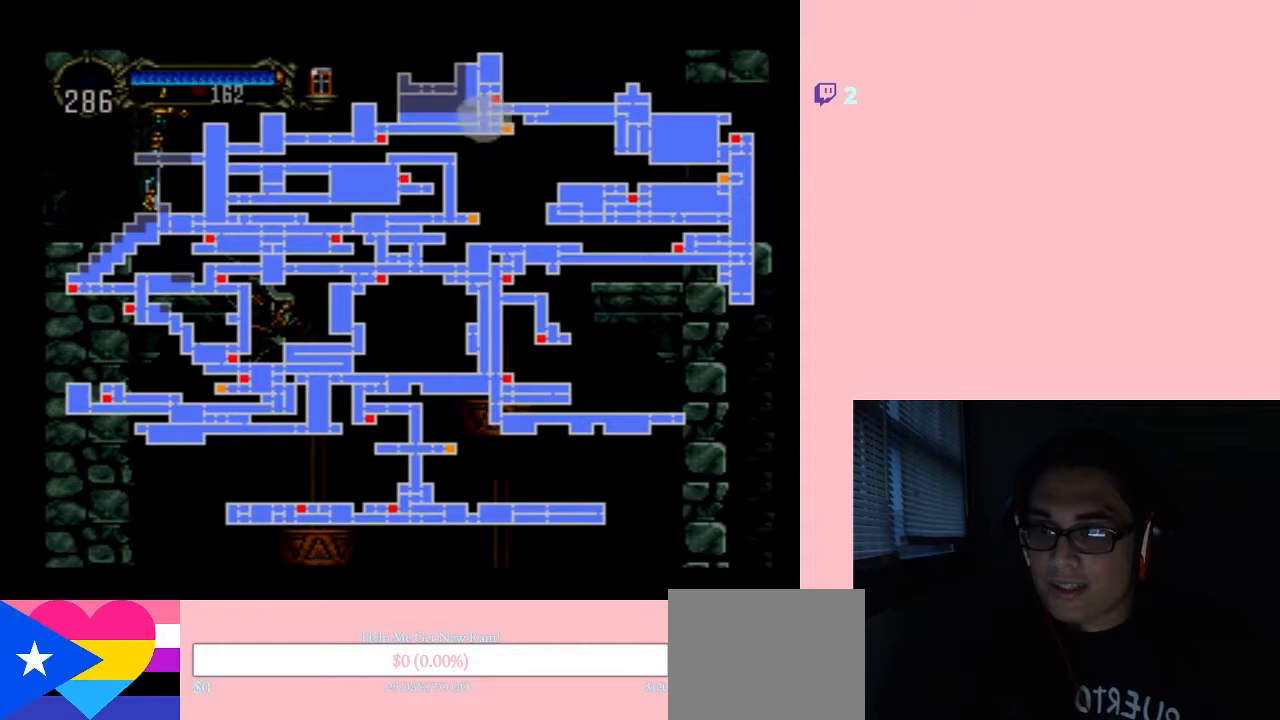
{"dt_ms": 500, "buttons": [], "left_stick": "center", "right_stick": "center", "events": []}
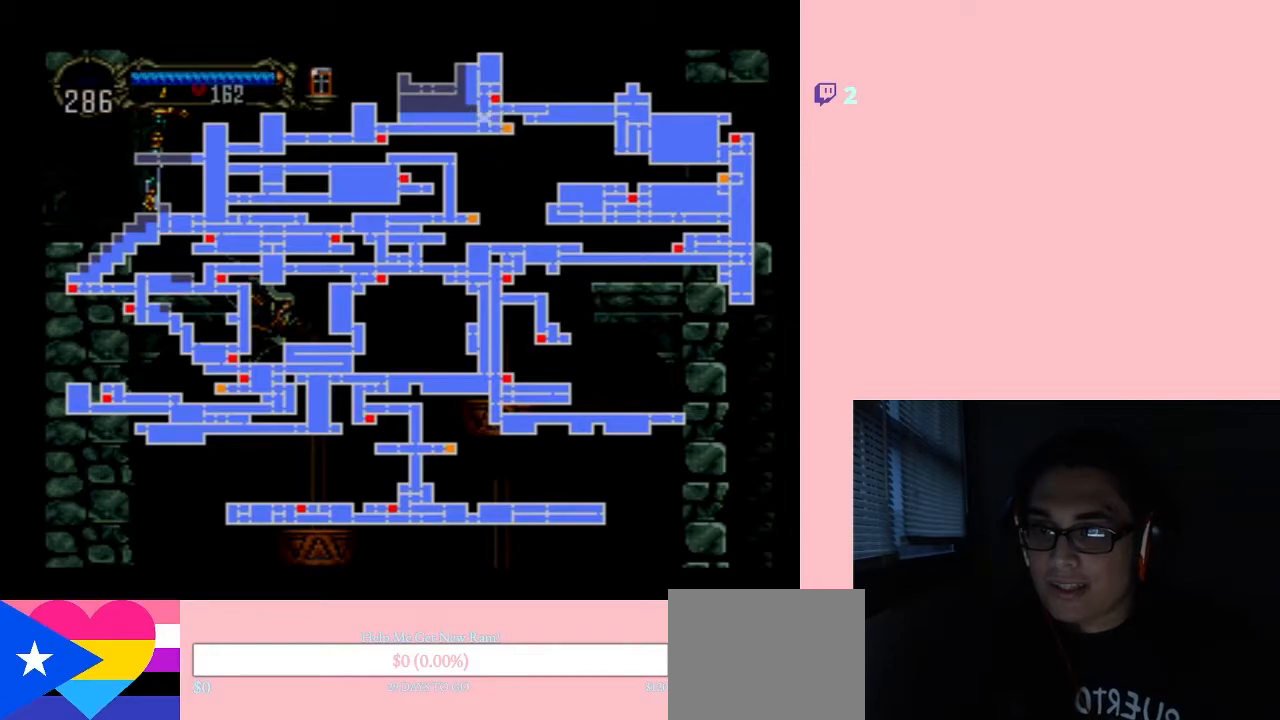
{"dt_ms": 500, "buttons": [], "left_stick": "center", "right_stick": "center", "events": []}
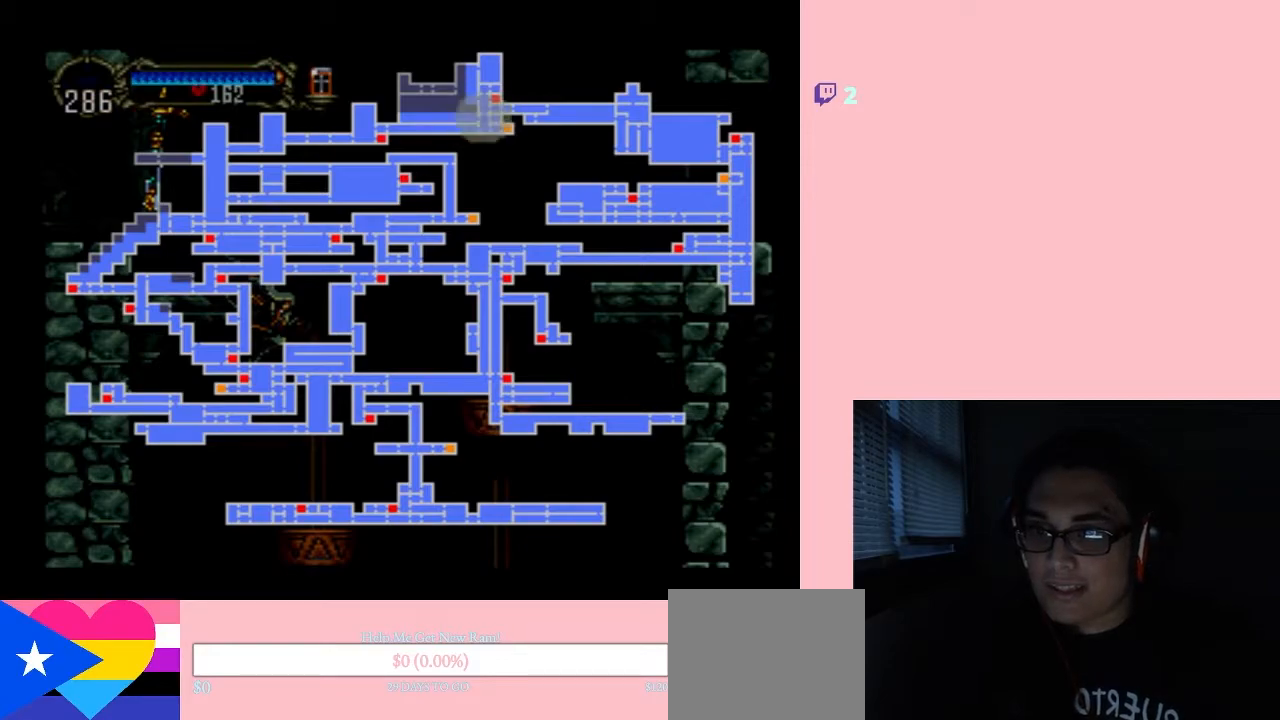
{"dt_ms": 500, "buttons": [], "left_stick": "center", "right_stick": "center", "events": []}
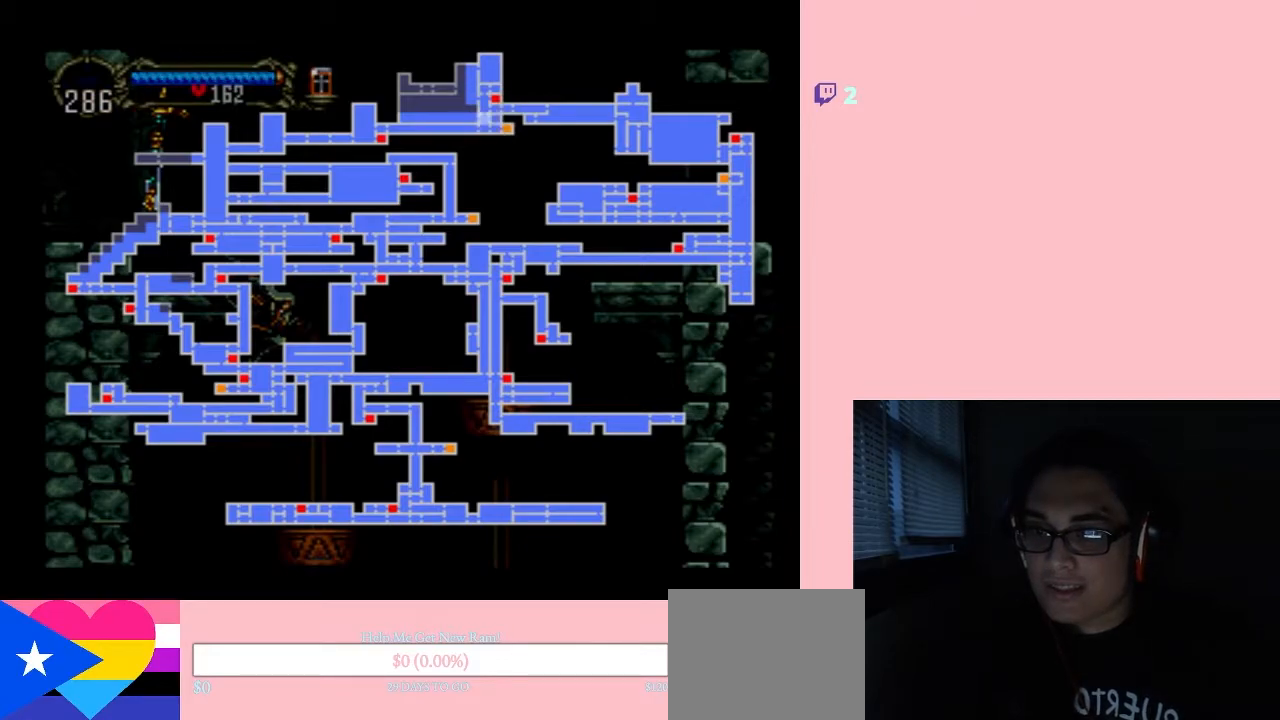
{"dt_ms": 500, "buttons": [], "left_stick": "center", "right_stick": "center", "events": [[83, "SELECT", "down"], [233, "SELECT", "up"]]}
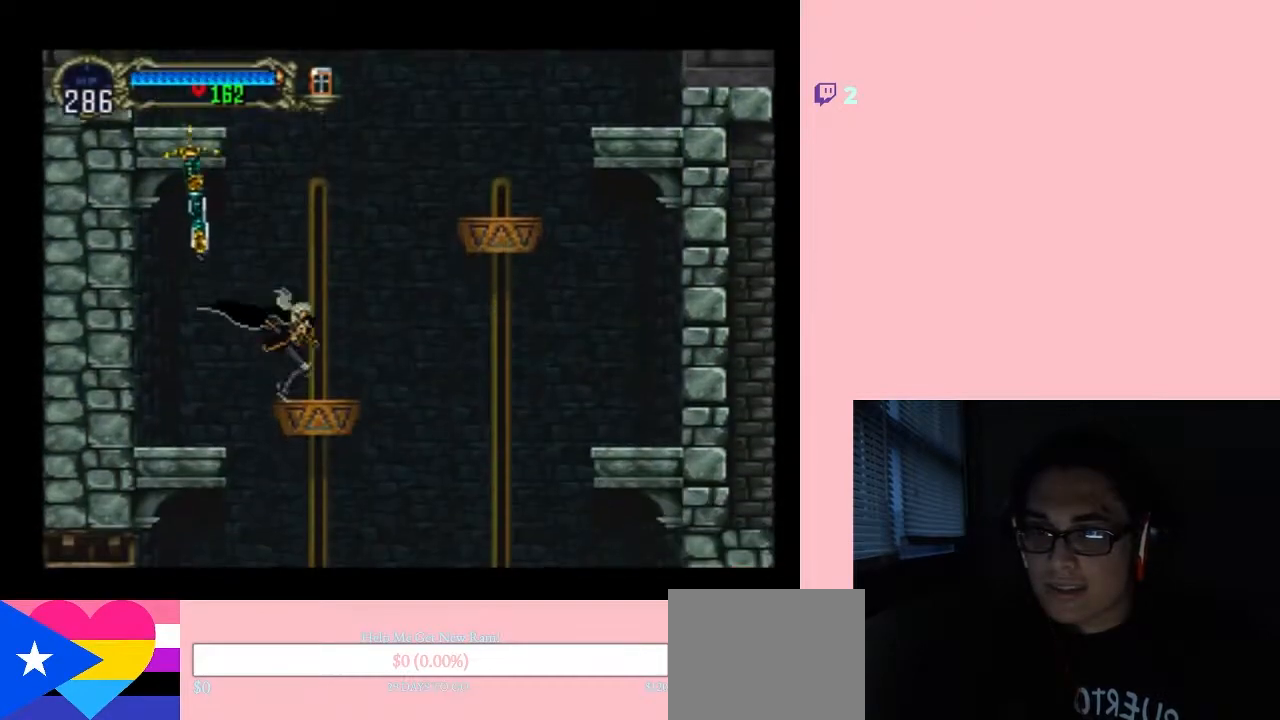
{"dt_ms": 500, "buttons": [], "left_stick": "center", "right_stick": "center", "events": [[300, "X", "down"], [467, "X", "up"]]}
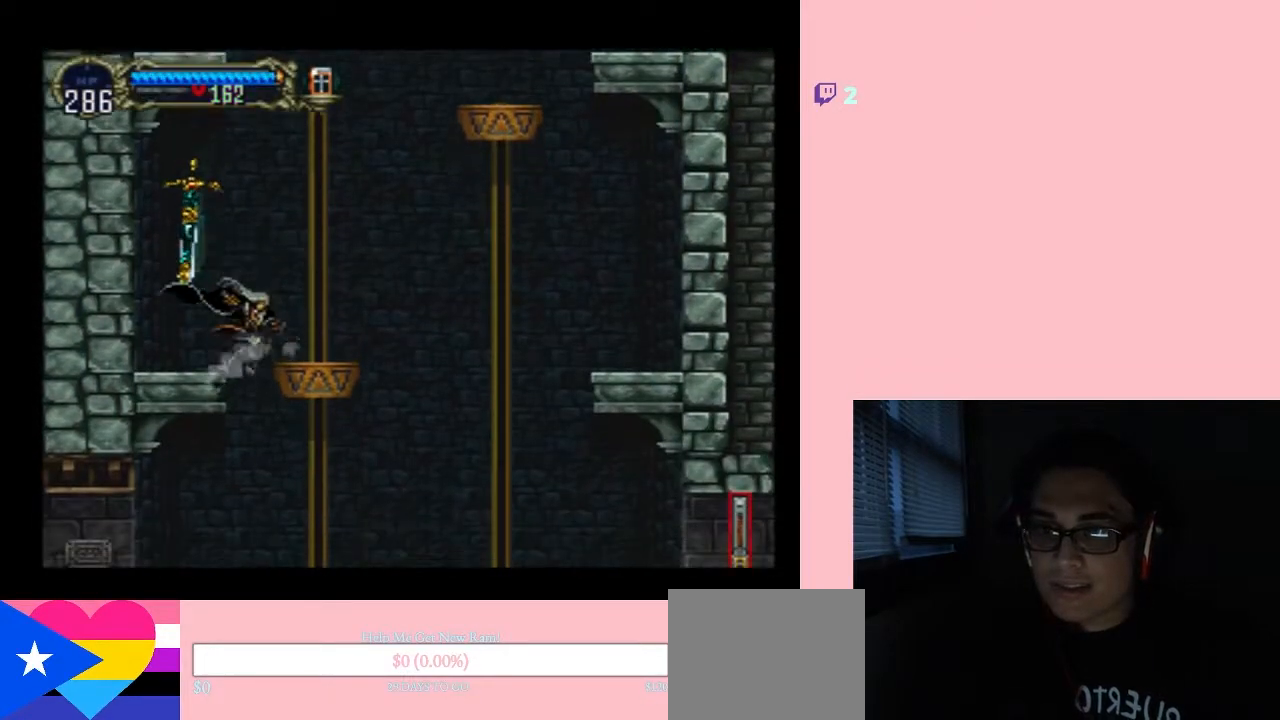
{"dt_ms": 500, "buttons": [], "left_stick": "center", "right_stick": "center", "events": []}
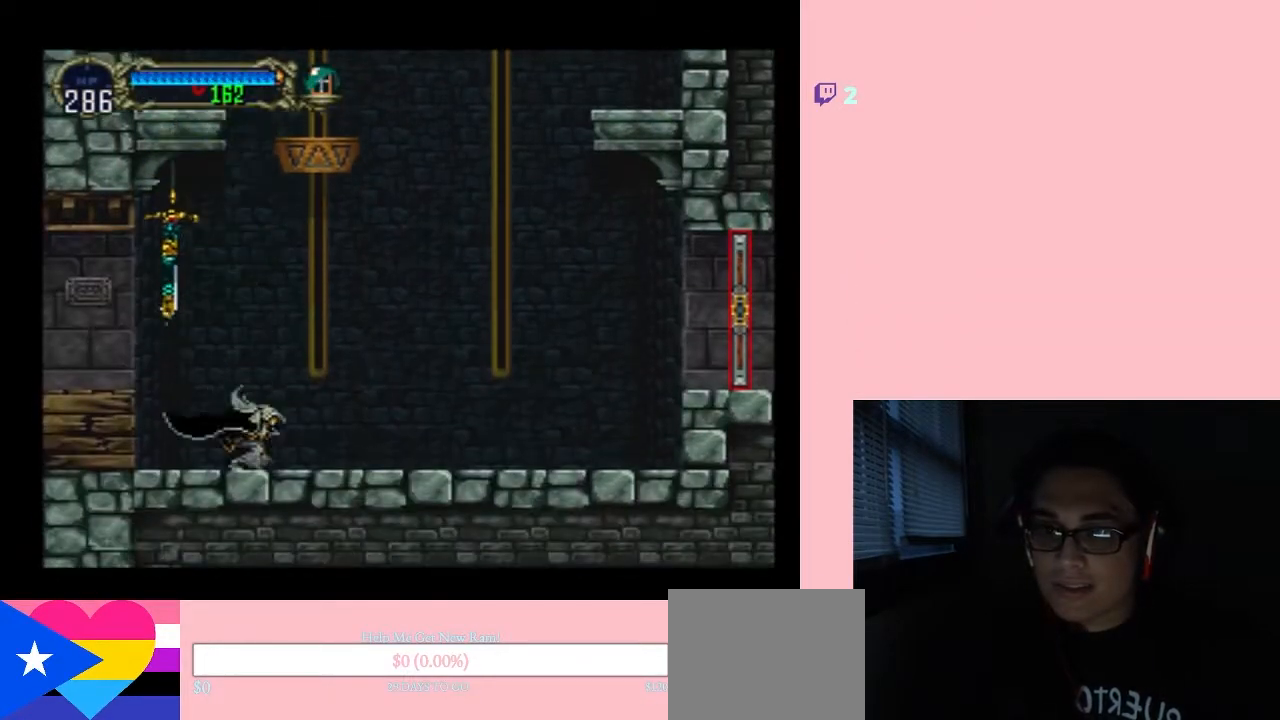
{"dt_ms": 500, "buttons": [], "left_stick": "center", "right_stick": "center", "events": [[50, "X", "down"], [167, "X", "up"], [333, "X", "down"], [383, "X", "up"]]}
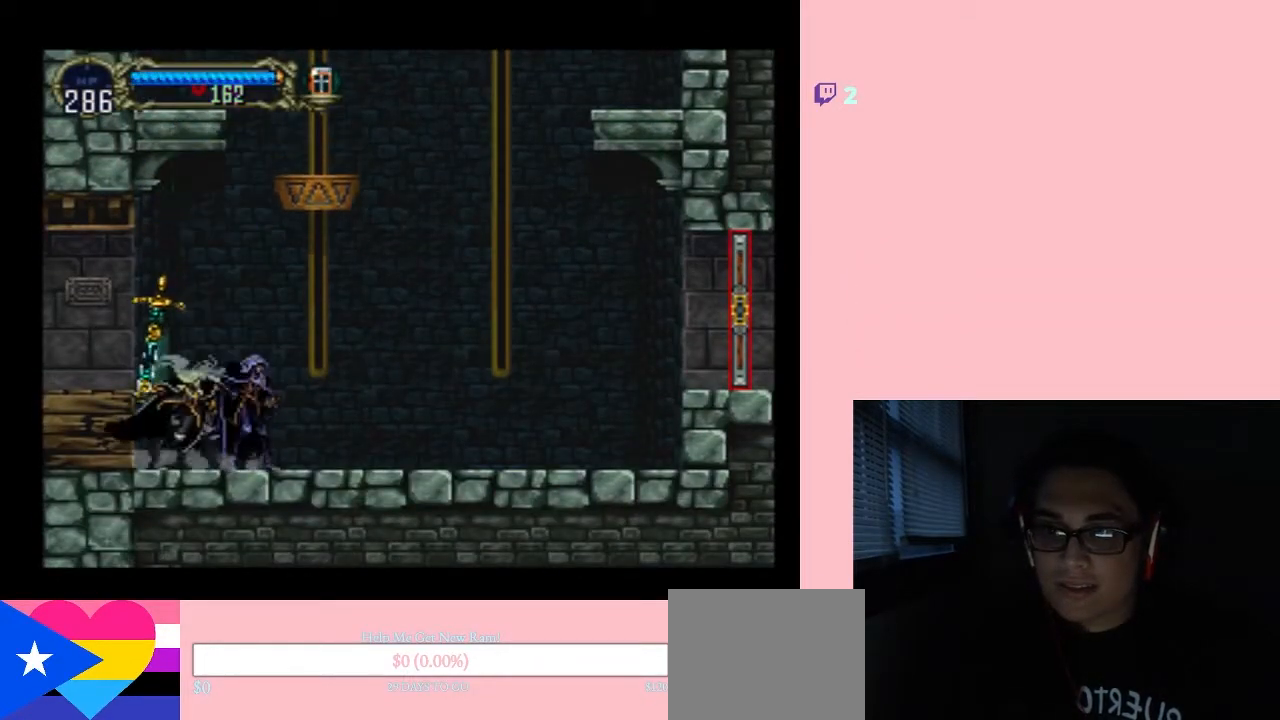
{"dt_ms": 500, "buttons": ["DPAD_LEFT"], "left_stick": "center", "right_stick": "center", "events": [[83, "B", "down"], [150, "DPAD_LEFT", "down"], [233, "B", "up"]]}
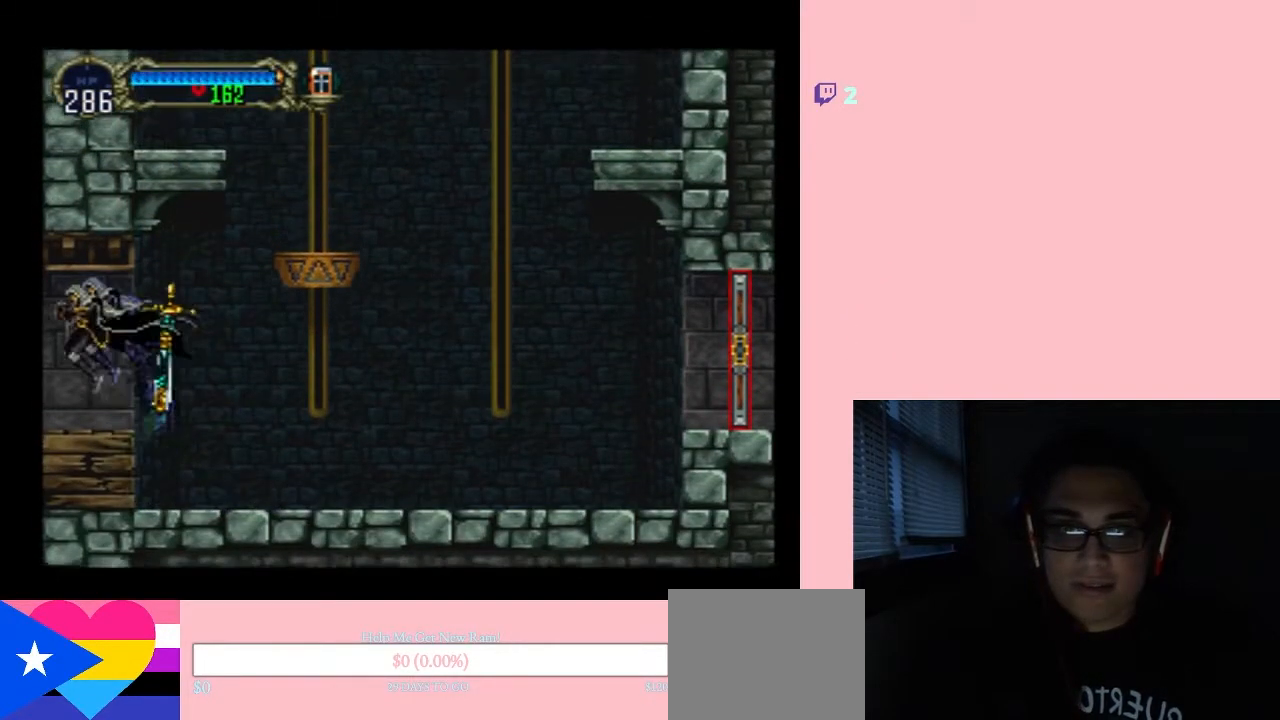
{"dt_ms": 1000, "buttons": ["X"], "left_stick": "center", "right_stick": "center"}
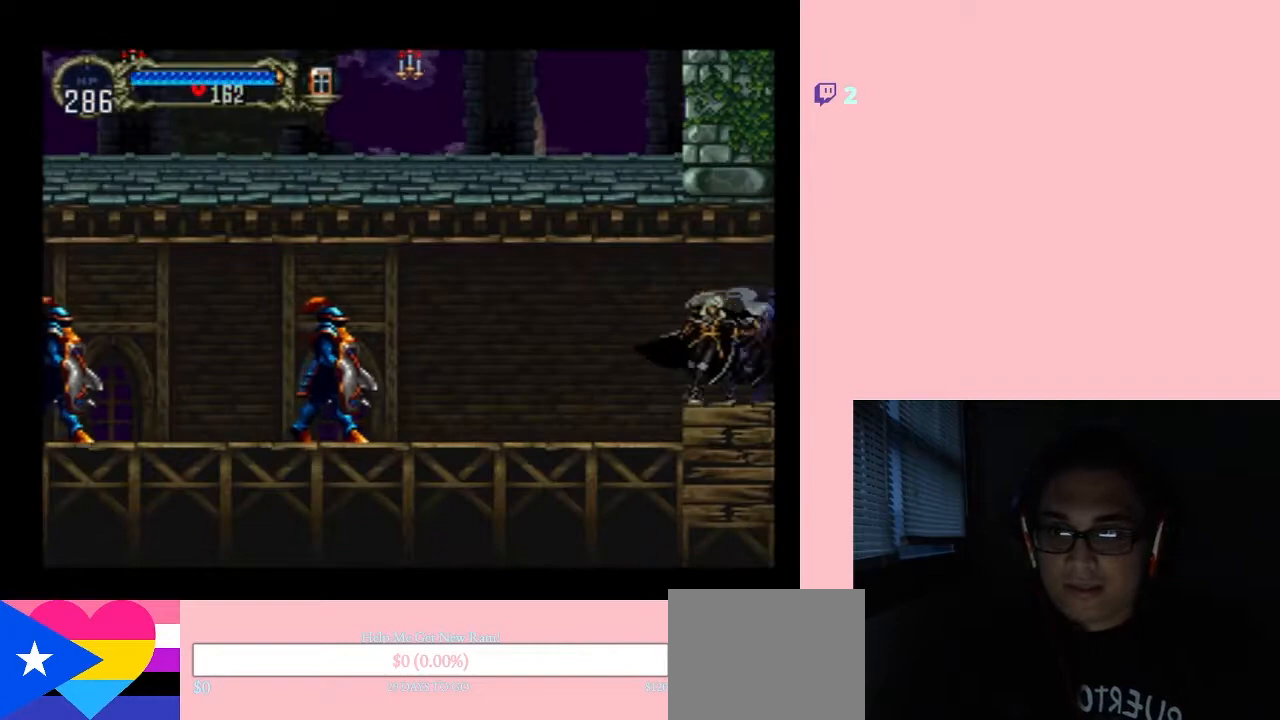
{"dt_ms": 500, "buttons": ["DPAD_LEFT"], "left_stick": "center", "right_stick": "center", "events": [[117, "X", "up"], [200, "DPAD_LEFT", "down"]]}
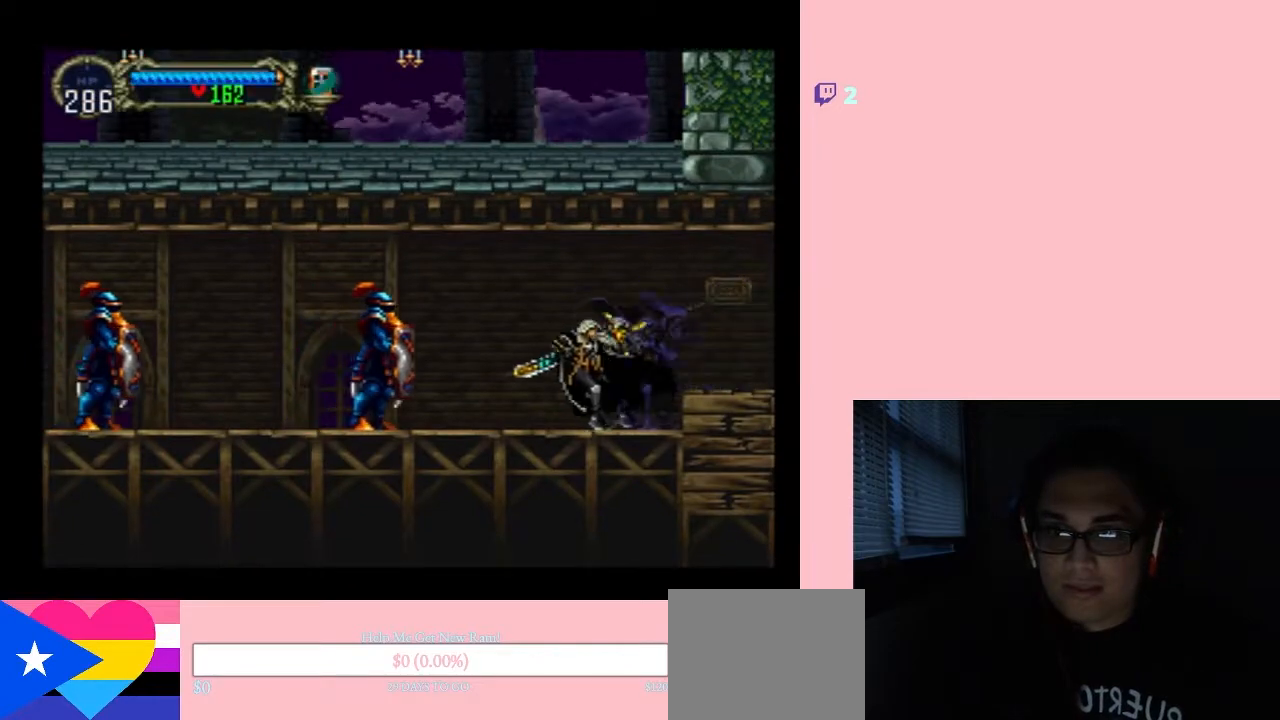
{"dt_ms": 500, "buttons": [], "left_stick": "center", "right_stick": "center", "events": [[117, "DPAD_LEFT", "up"], [117, "Y", "down"], [233, "Y", "up"]]}
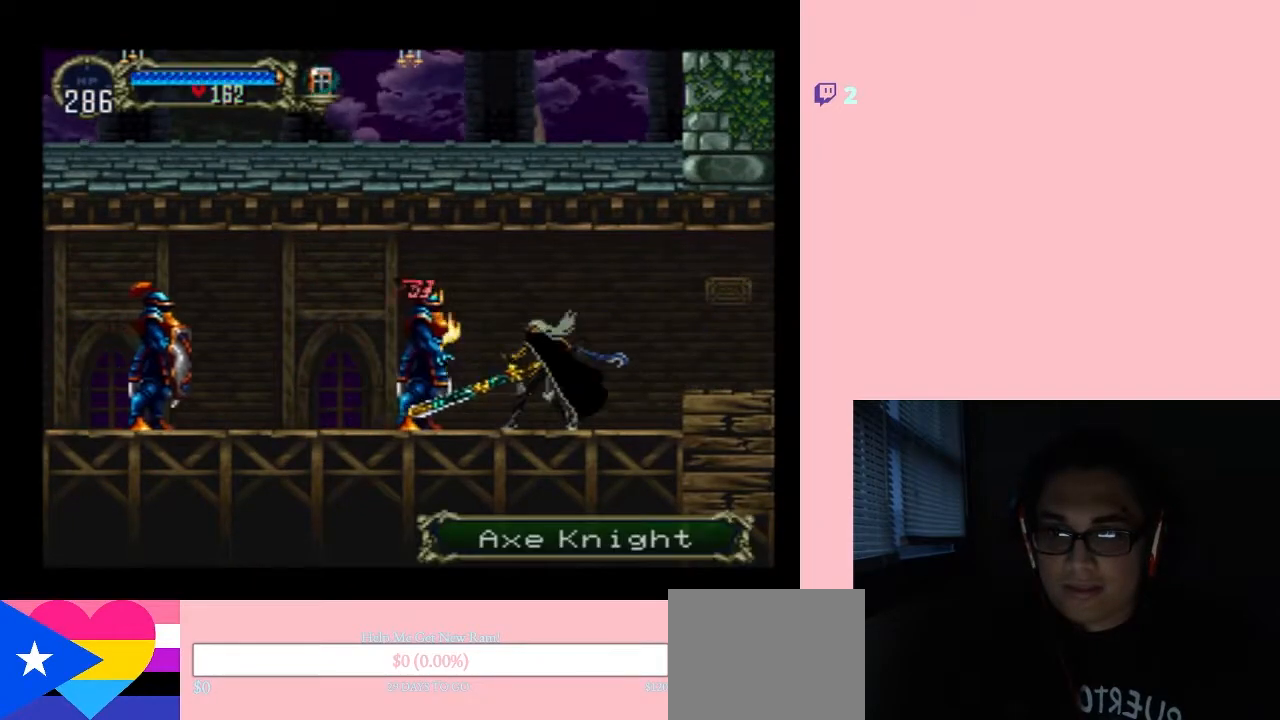
{"dt_ms": 500, "buttons": ["DPAD_RIGHT"], "left_stick": "center", "right_stick": "center", "events": [[300, "DPAD_RIGHT", "down"]]}
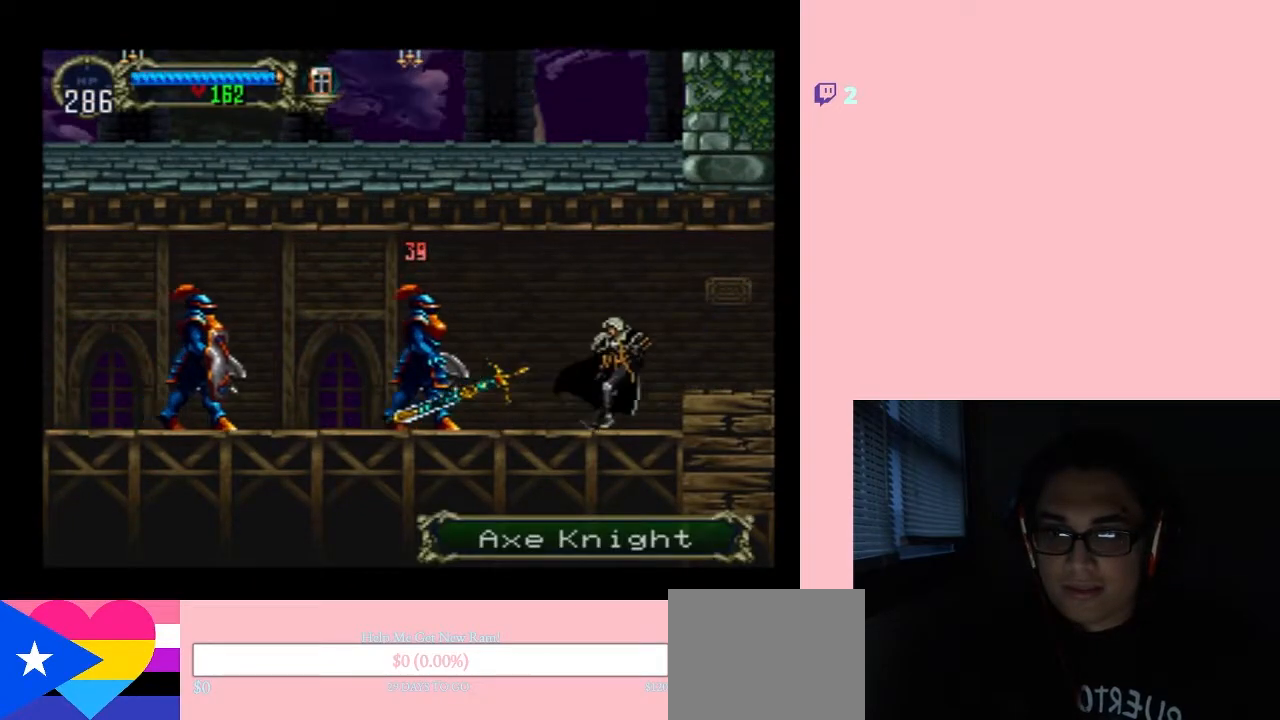
{"dt_ms": 500, "buttons": ["DPAD_RIGHT"], "left_stick": "center", "right_stick": "center", "events": [[83, "DPAD_UP", "down"], [117, "DPAD_LEFT", "down"], [117, "DPAD_UP", "up"], [200, "R1", "down"], [233, "DPAD_LEFT", "up"], [300, "R1", "up"]]}
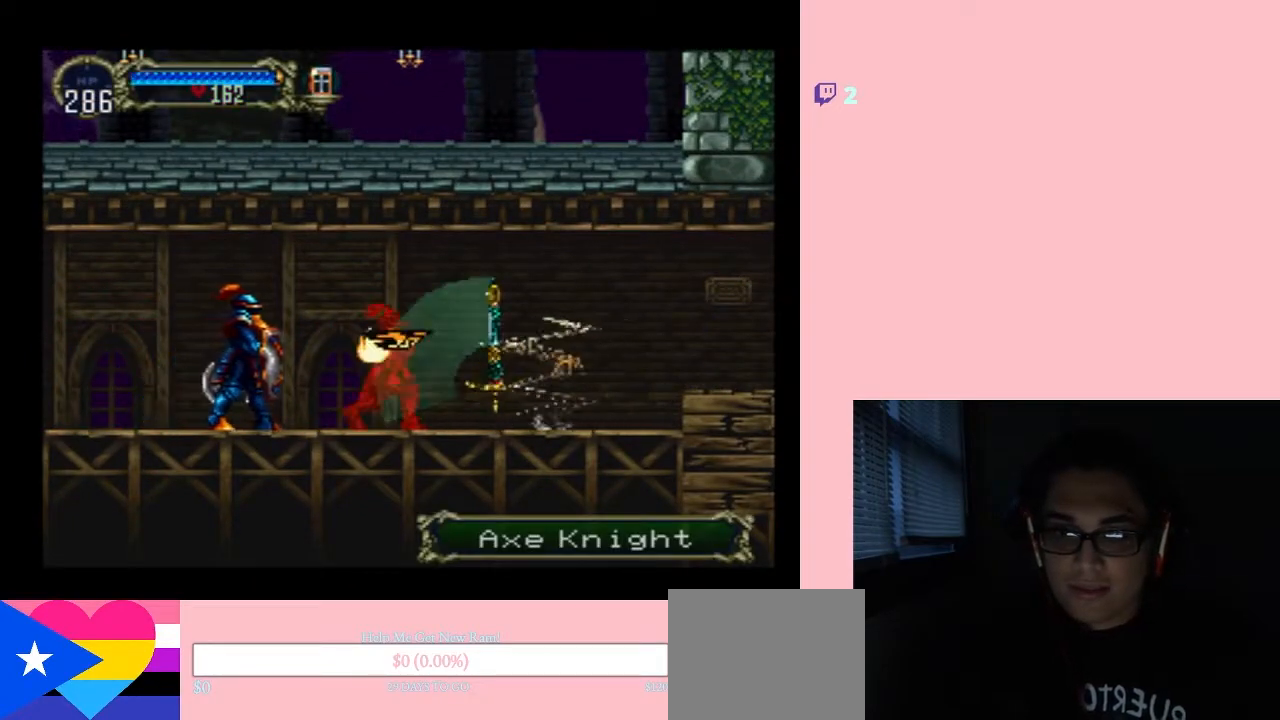
{"dt_ms": 500, "buttons": ["DPAD_RIGHT"], "left_stick": "center", "right_stick": "center", "events": [[33, "DPAD_RIGHT", "up"], [500, "DPAD_RIGHT", "down"]]}
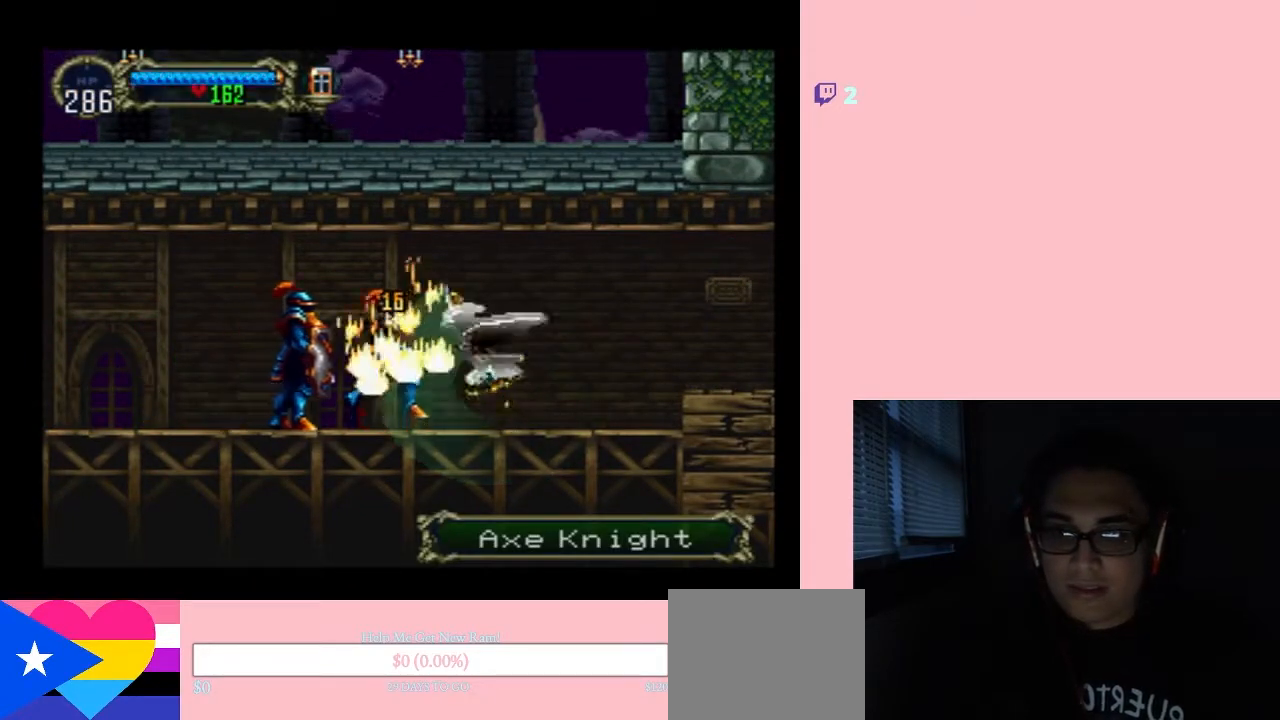
{"dt_ms": 500, "buttons": ["DPAD_RIGHT"], "left_stick": "center", "right_stick": "center", "events": []}
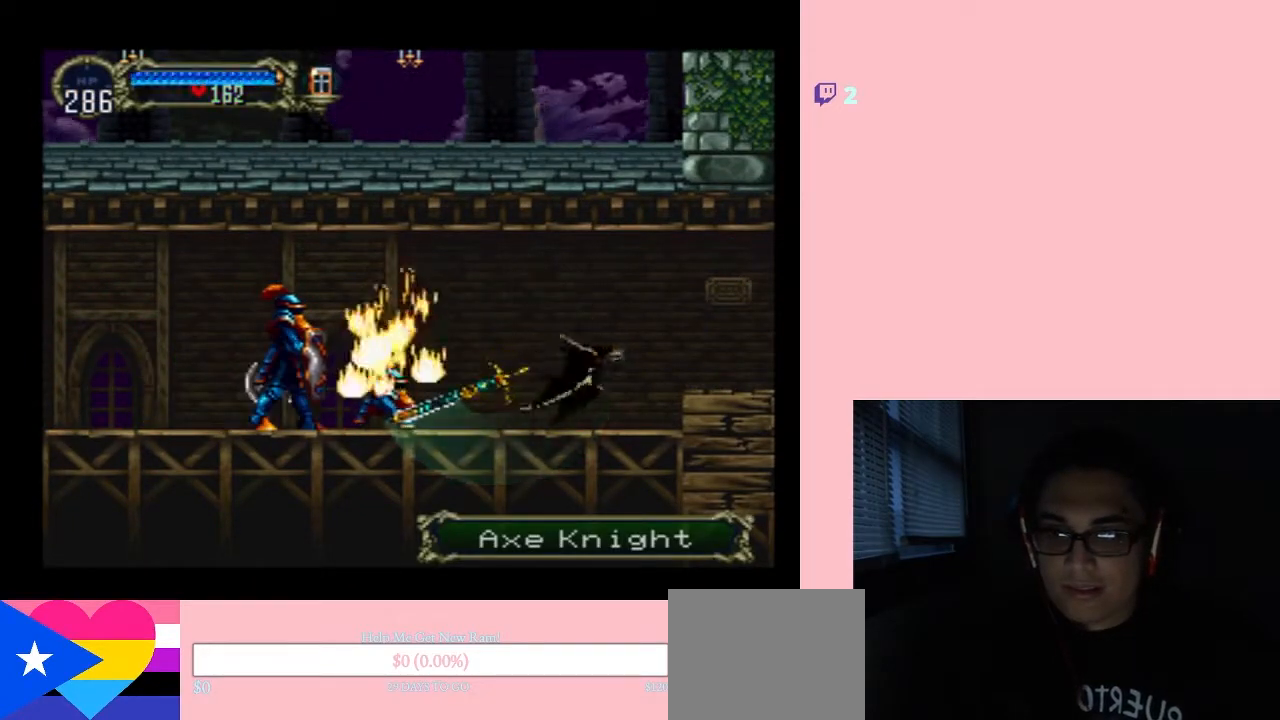
{"dt_ms": 500, "buttons": ["B", "DPAD_UP", "DPAD_RIGHT"], "left_stick": "center", "right_stick": "center", "events": [[17, "DPAD_LEFT", "down"], [167, "DPAD_LEFT", "up"], [183, "DPAD_RIGHT", "up"], [283, "B", "down"], [417, "DPAD_RIGHT", "down"], [433, "DPAD_UP", "down"]]}
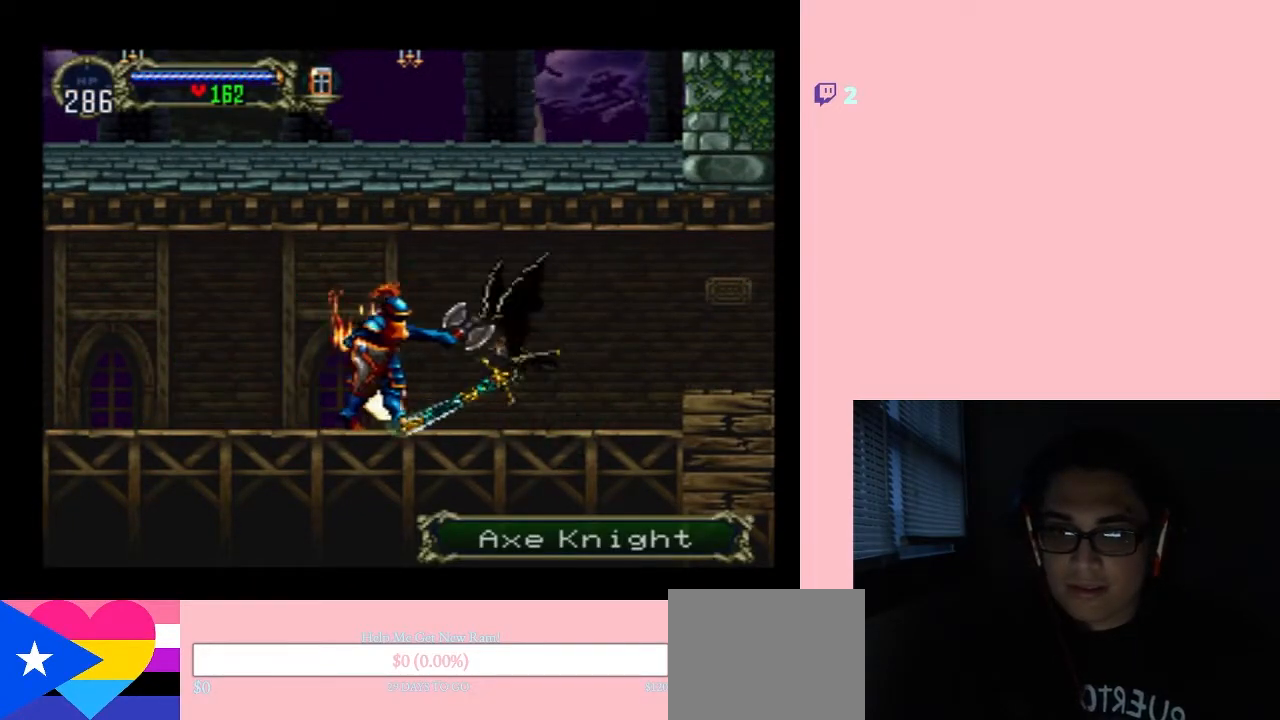
{"dt_ms": 500, "buttons": ["DPAD_LEFT"], "left_stick": "center", "right_stick": "center", "events": [[83, "DPAD_UP", "up"], [150, "DPAD_DOWN", "down"], [183, "DPAD_DOWN", "up"], [183, "DPAD_LEFT", "down"], [183, "DPAD_RIGHT", "up"], [367, "B", "up"]]}
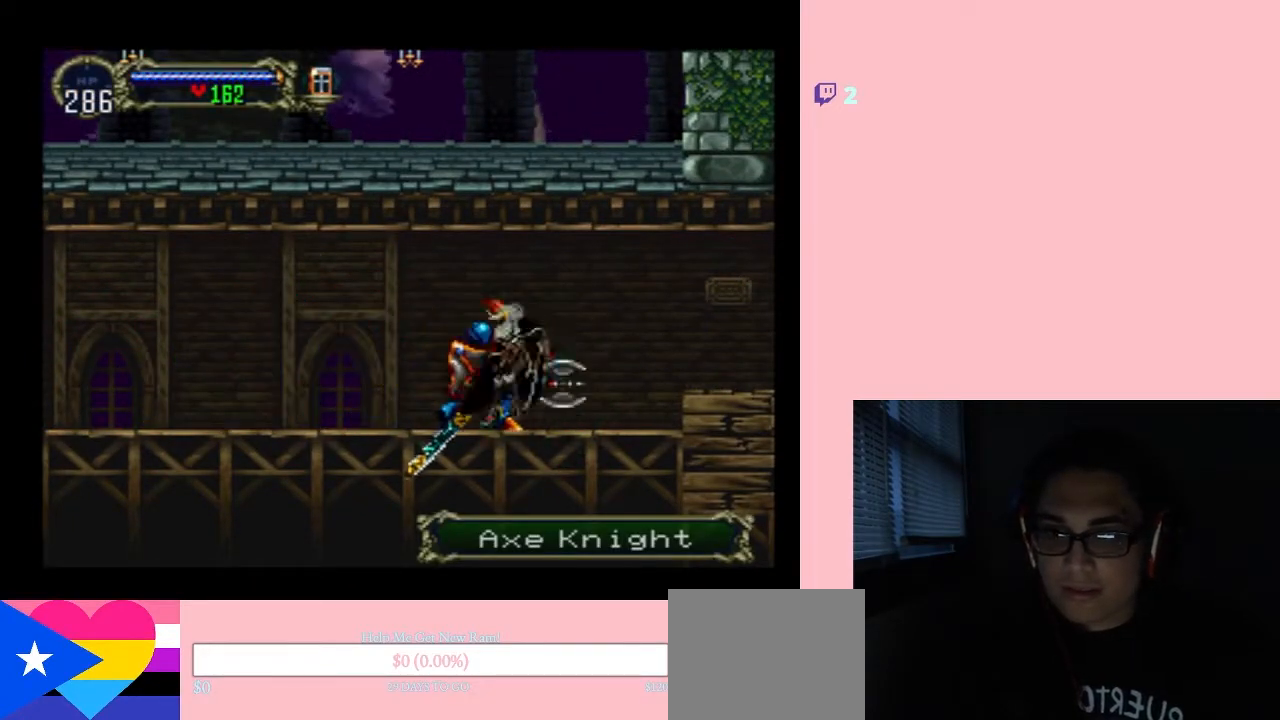
{"dt_ms": 500, "buttons": [], "left_stick": "center", "right_stick": "center", "events": [[483, "DPAD_LEFT", "up"]]}
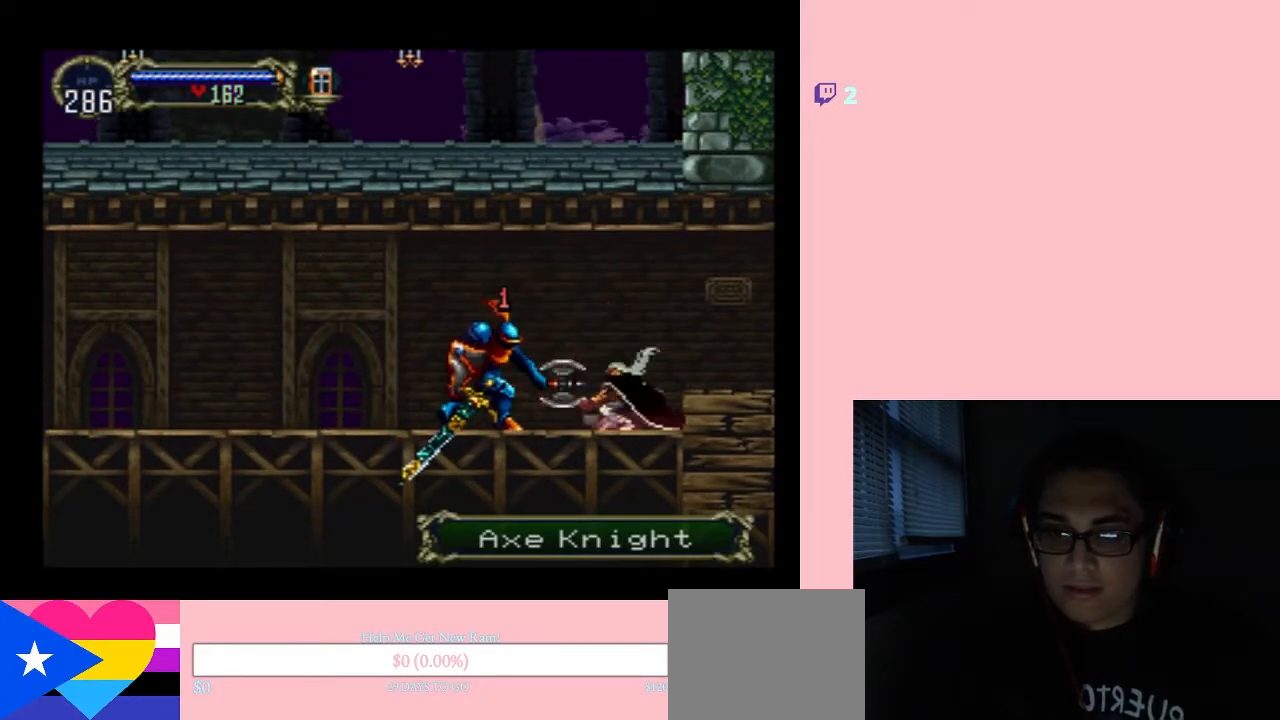
{"dt_ms": 500, "buttons": ["R1"], "left_stick": "center", "right_stick": "center", "events": [[367, "R1", "down"]]}
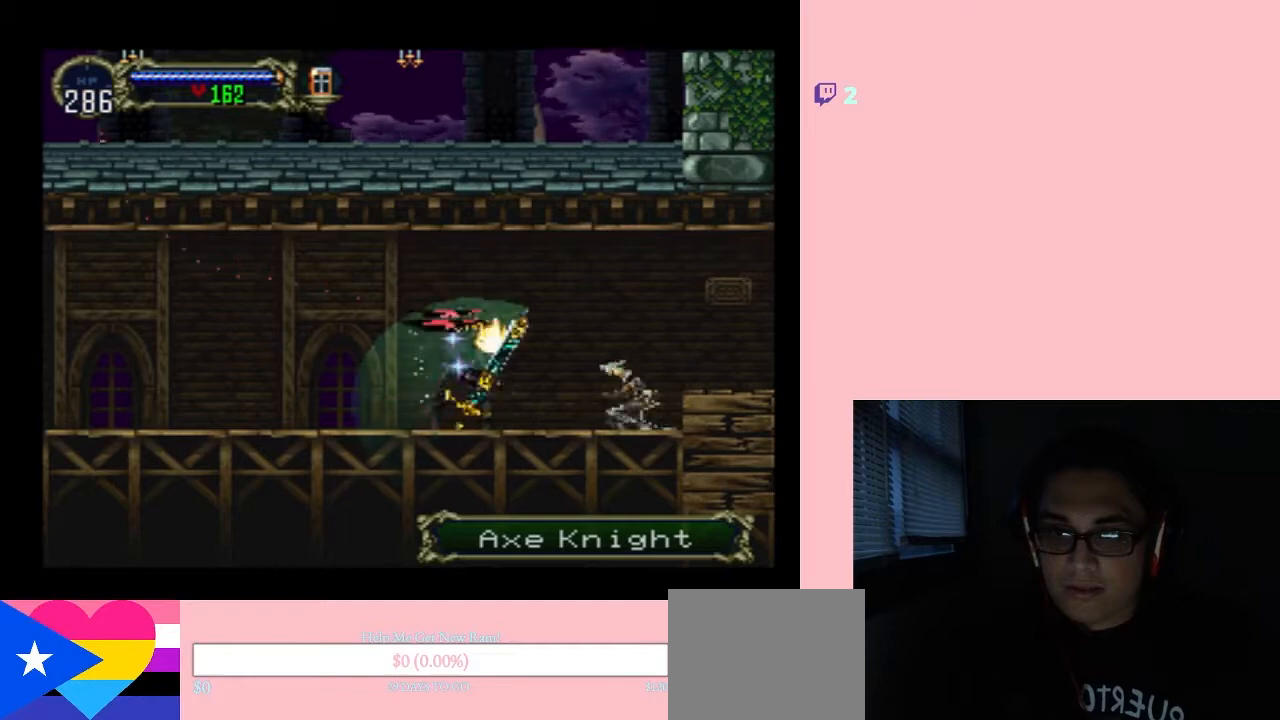
{"dt_ms": 500, "buttons": [], "left_stick": "center", "right_stick": "center", "events": [[17, "R1", "up"]]}